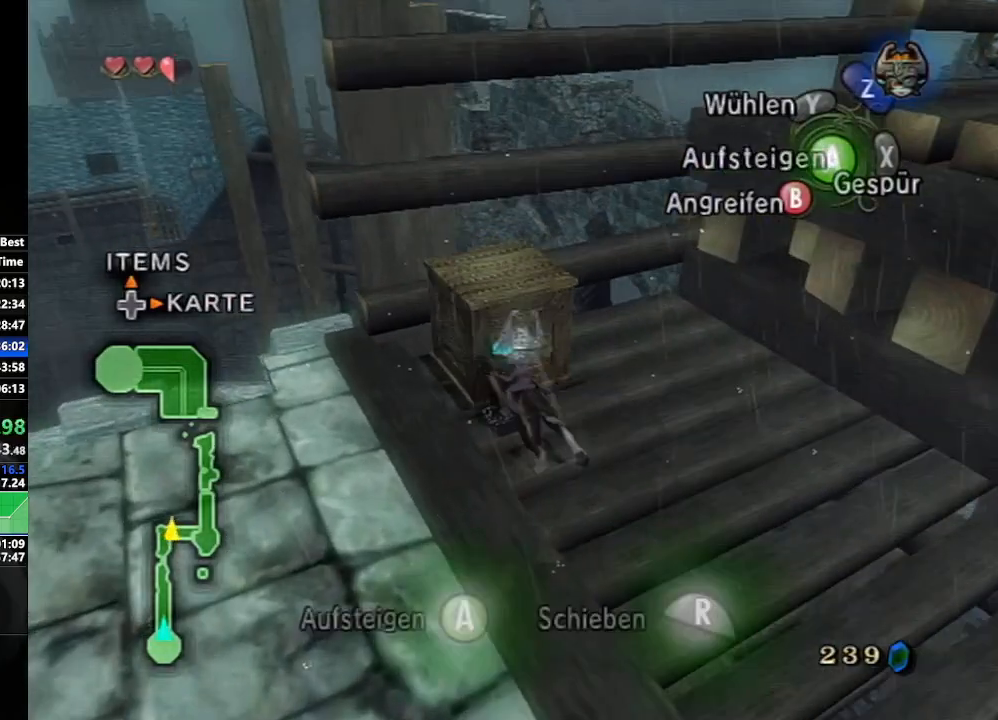
Gameplay with a controller (Nintendo layout); each line is a JSON object with the inputs held at the frame after it. "events" lists button and stick changes between this image and that frame as [ms after this image, input, new state], when the widget could be followed in between. Not read: L3 R3.
{"buttons": [], "left_stick": "up", "right_stick": "center", "events": [[117, "A", "up"]]}
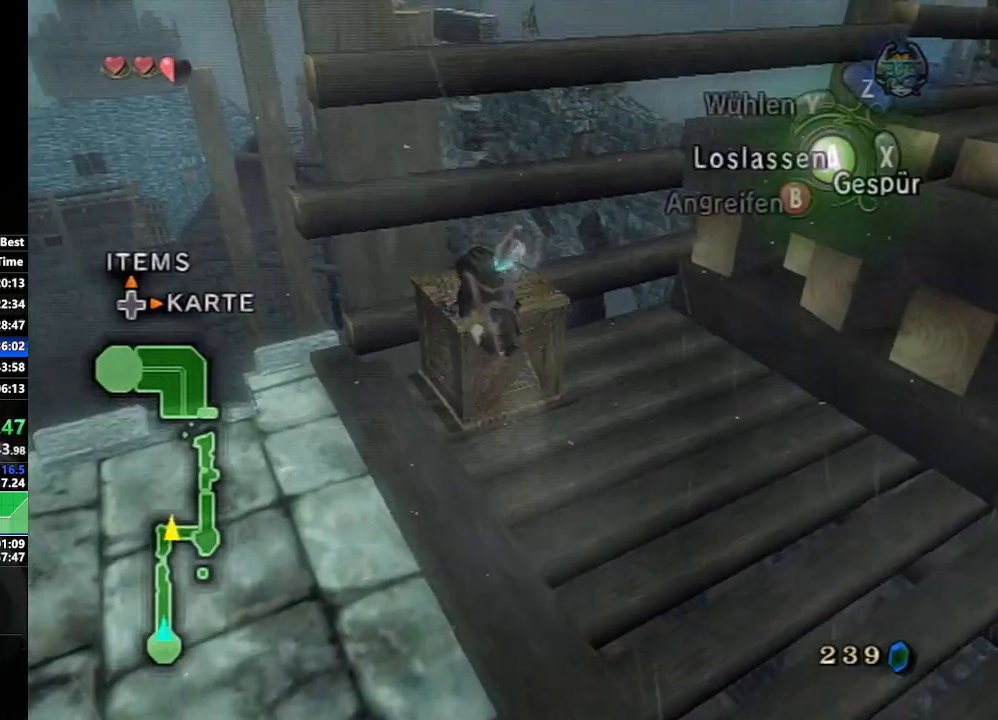
{"buttons": [], "left_stick": "right", "right_stick": "center", "events": [[33, "left_stick", "up-right"], [317, "left_stick", "right"]]}
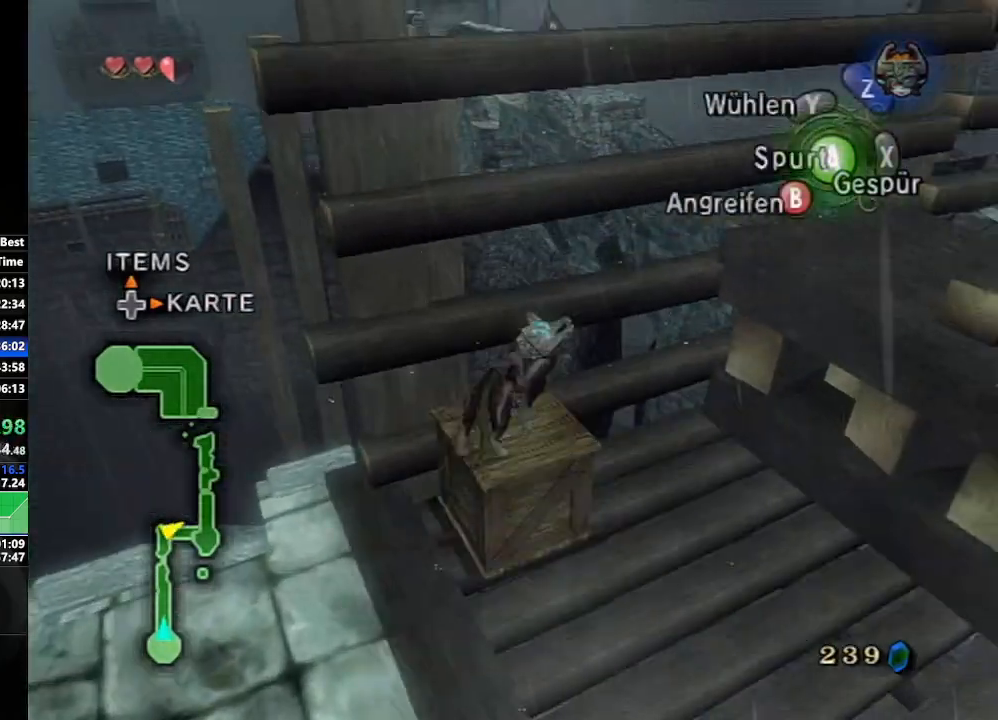
{"buttons": [], "left_stick": "up-right", "right_stick": "center", "events": [[50, "A", "down"], [67, "left_stick", "up-right"], [167, "A", "up"]]}
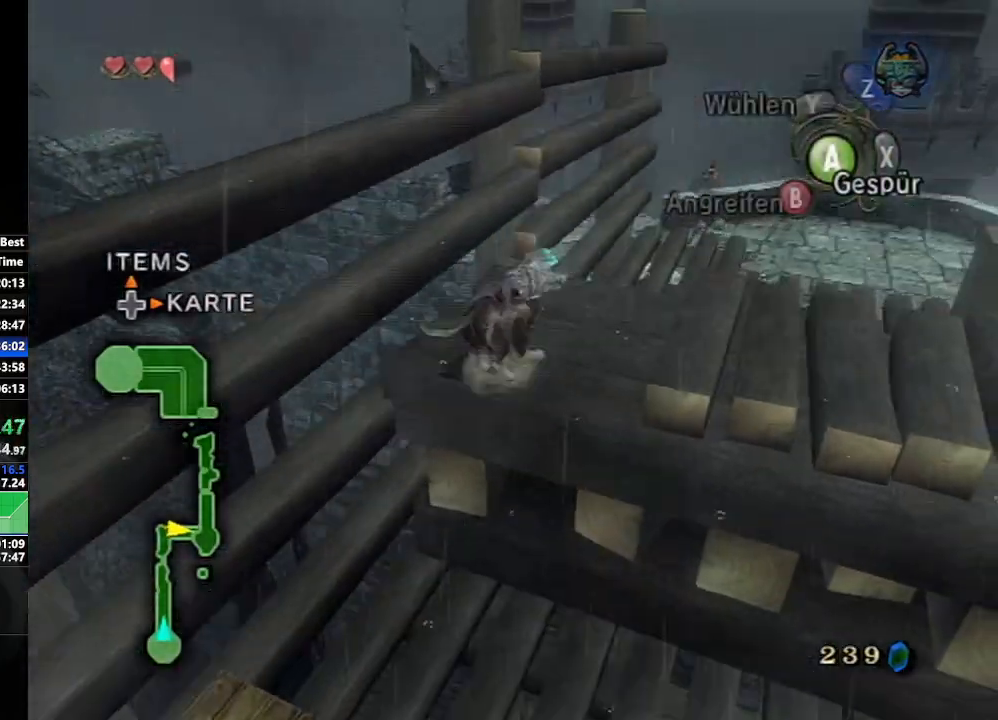
{"buttons": [], "left_stick": "up", "right_stick": "right", "events": [[17, "A", "down"], [117, "A", "up"], [167, "left_stick", "up"], [200, "A", "down"], [267, "A", "up"], [450, "right_stick", "right"]]}
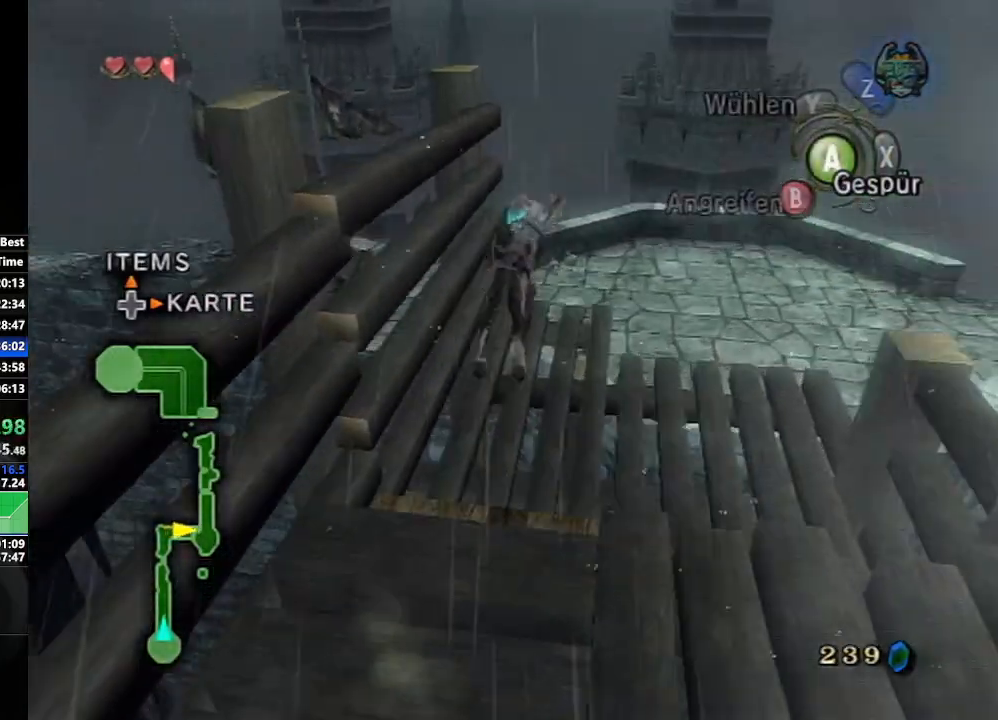
{"buttons": [], "left_stick": "up-right", "right_stick": "center", "events": [[217, "left_stick", "up-right"], [233, "right_stick", "center"]]}
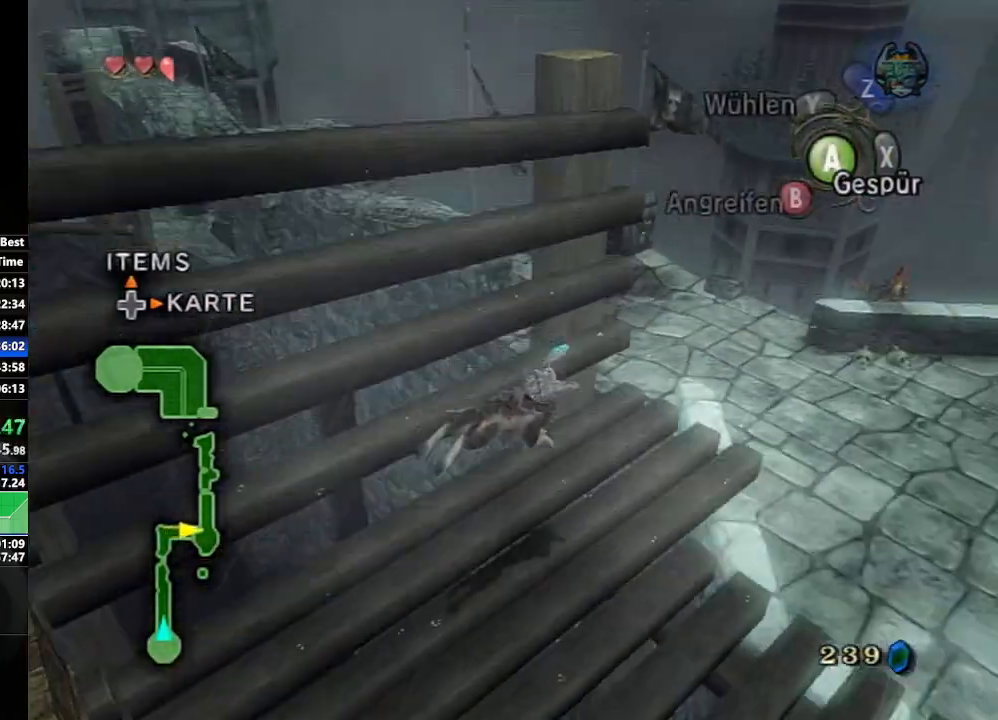
{"buttons": [], "left_stick": "up", "right_stick": "center", "events": [[167, "left_stick", "up"]]}
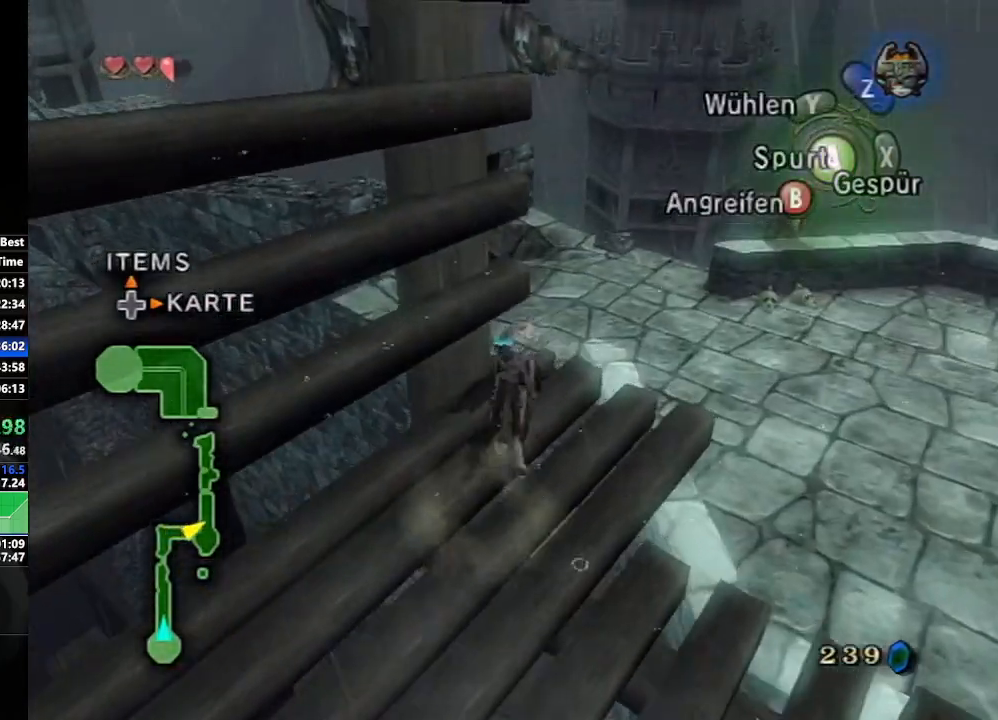
{"buttons": [], "left_stick": "up", "right_stick": "right", "events": [[200, "A", "down"], [267, "A", "up"], [450, "right_stick", "right"]]}
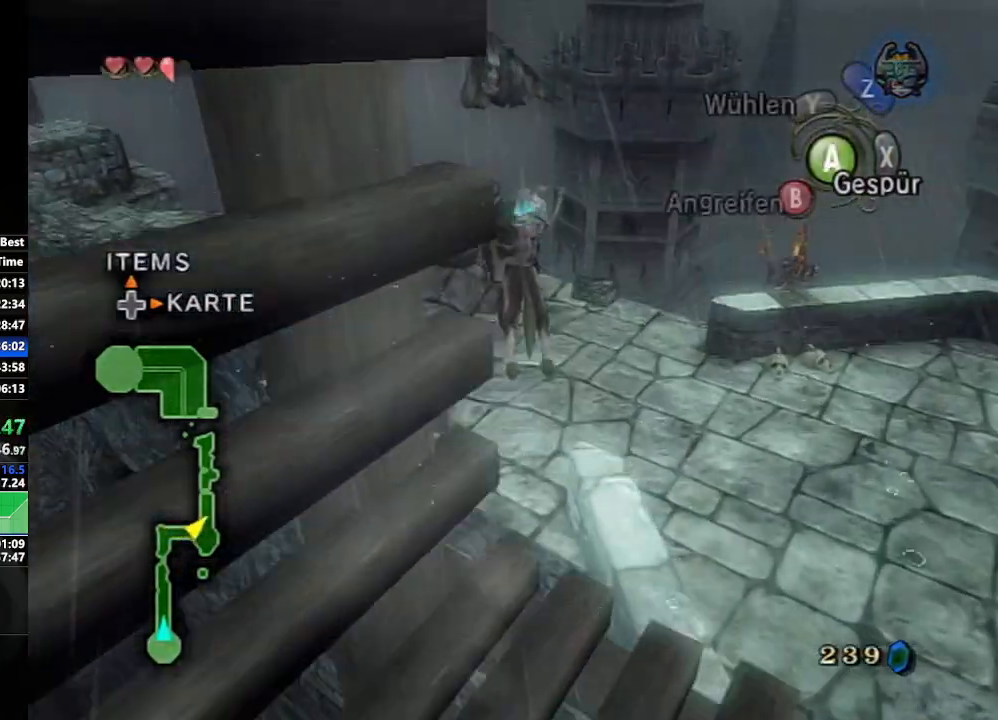
{"buttons": [], "left_stick": "up", "right_stick": "right", "events": [[200, "right_stick", "center"], [433, "right_stick", "right"]]}
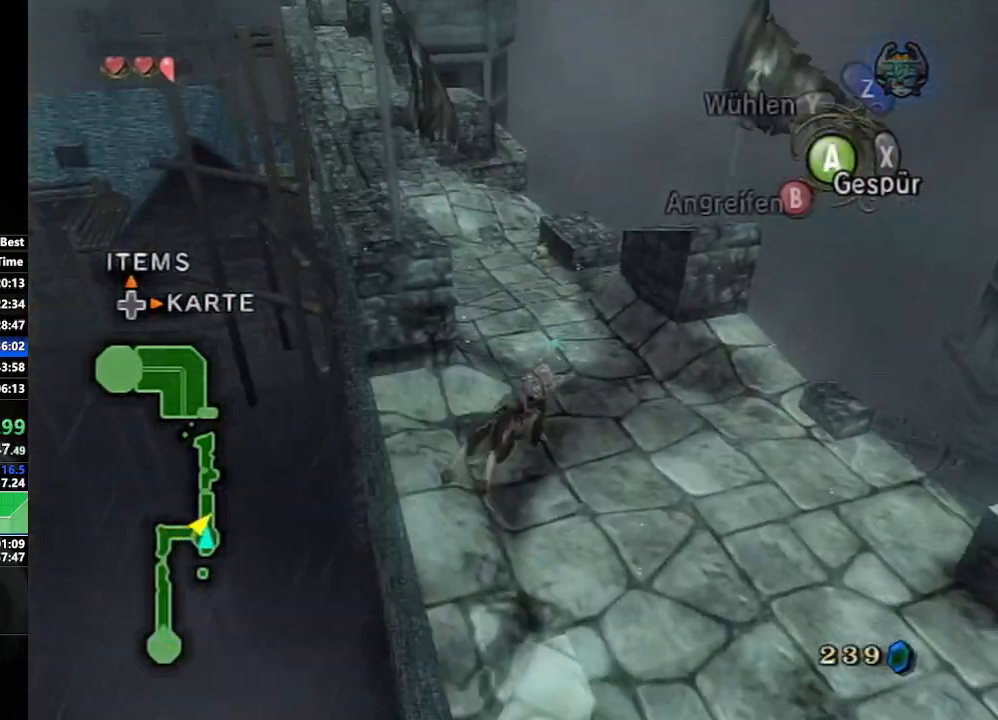
{"buttons": ["A"], "left_stick": "up", "right_stick": "center", "events": [[100, "right_stick", "center"], [250, "A", "down"], [350, "A", "up"], [433, "A", "down"]]}
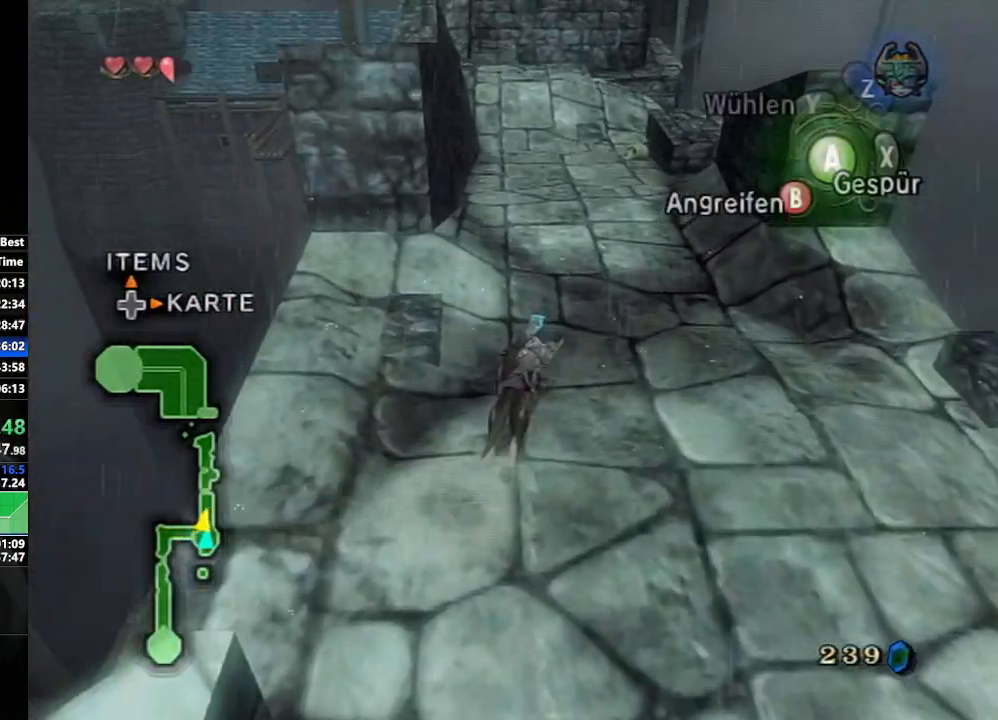
{"buttons": [], "left_stick": "up", "right_stick": "center", "events": [[17, "A", "up"], [83, "A", "down"], [183, "A", "up"], [233, "A", "down"], [333, "A", "up"]]}
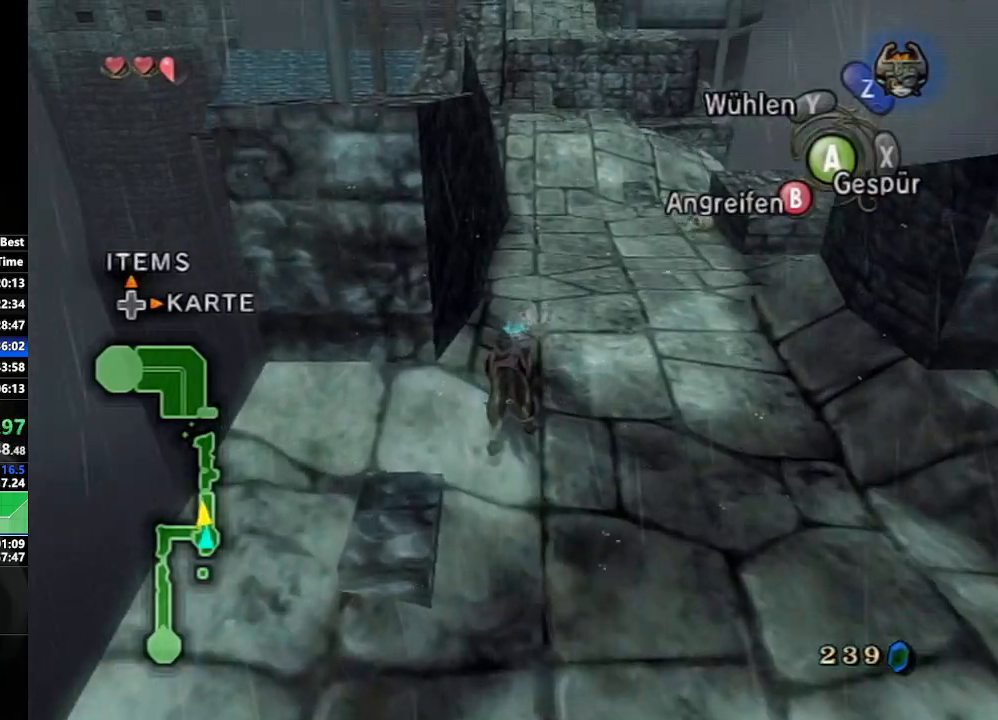
{"buttons": [], "left_stick": "up", "right_stick": "center", "events": []}
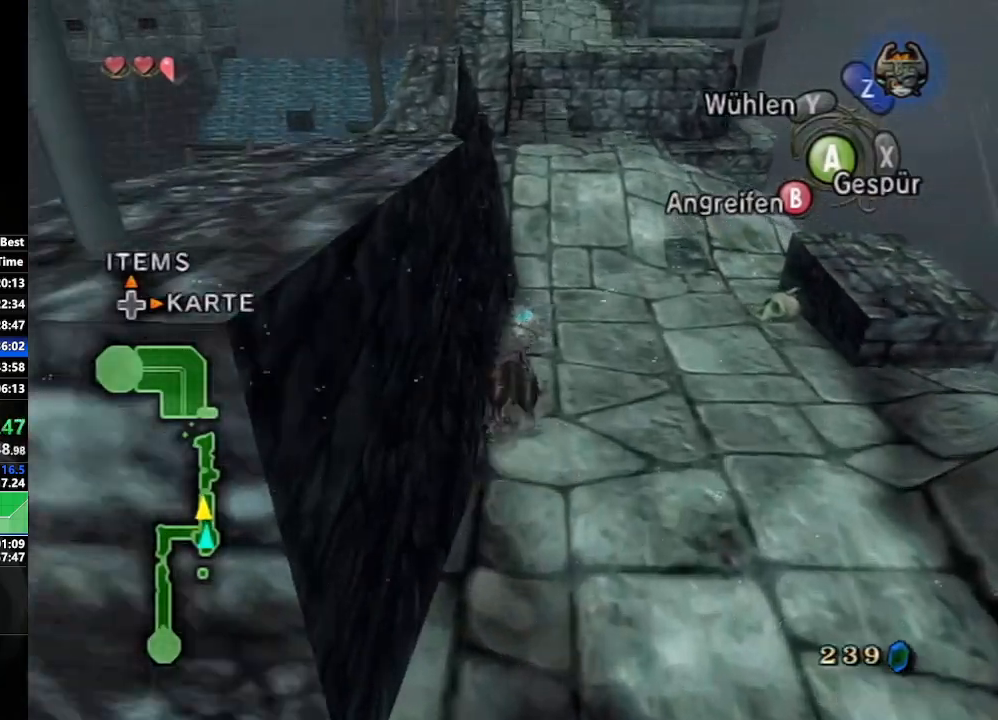
{"buttons": [], "left_stick": "up", "right_stick": "center", "events": []}
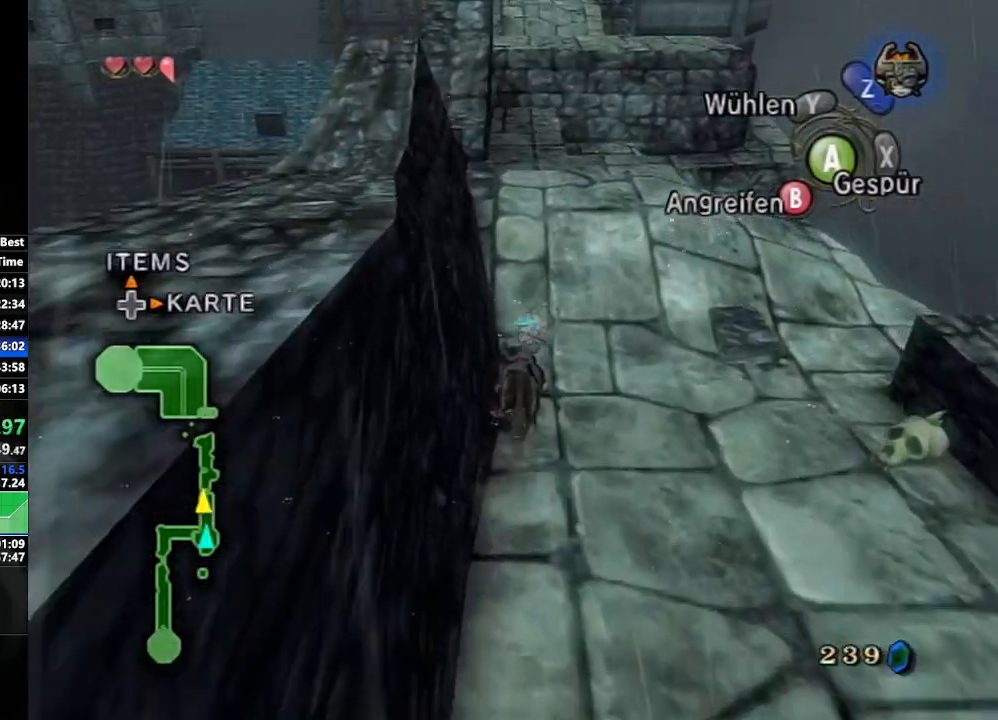
{"buttons": [], "left_stick": "up", "right_stick": "center", "events": []}
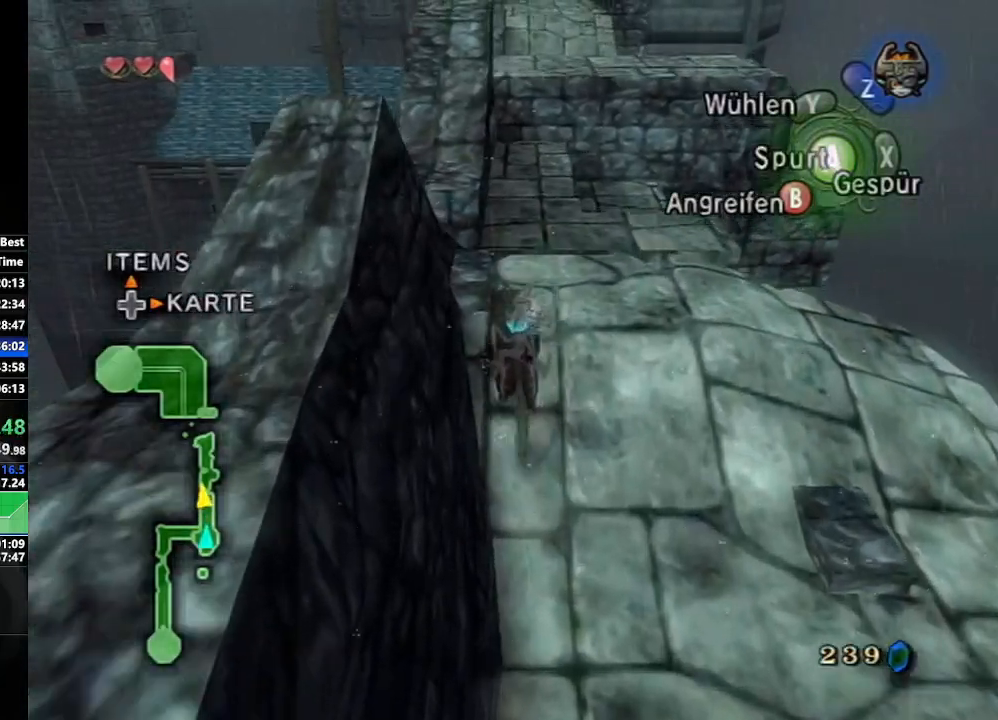
{"buttons": [], "left_stick": "up", "right_stick": "center", "events": [[267, "A", "down"], [417, "A", "up"]]}
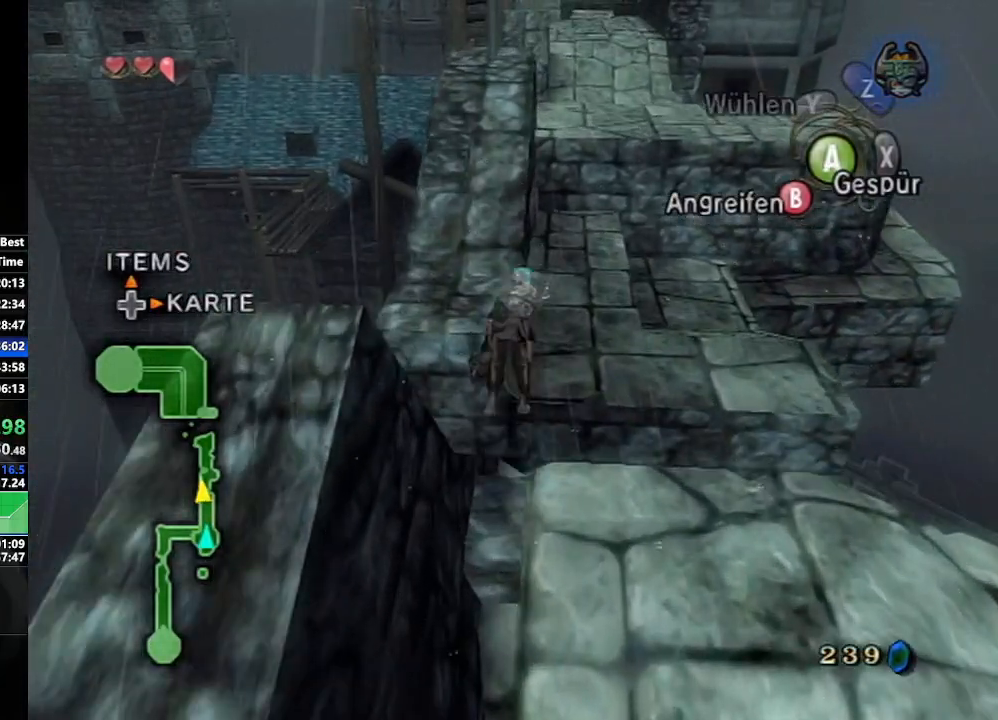
{"buttons": [], "left_stick": "up", "right_stick": "center", "events": []}
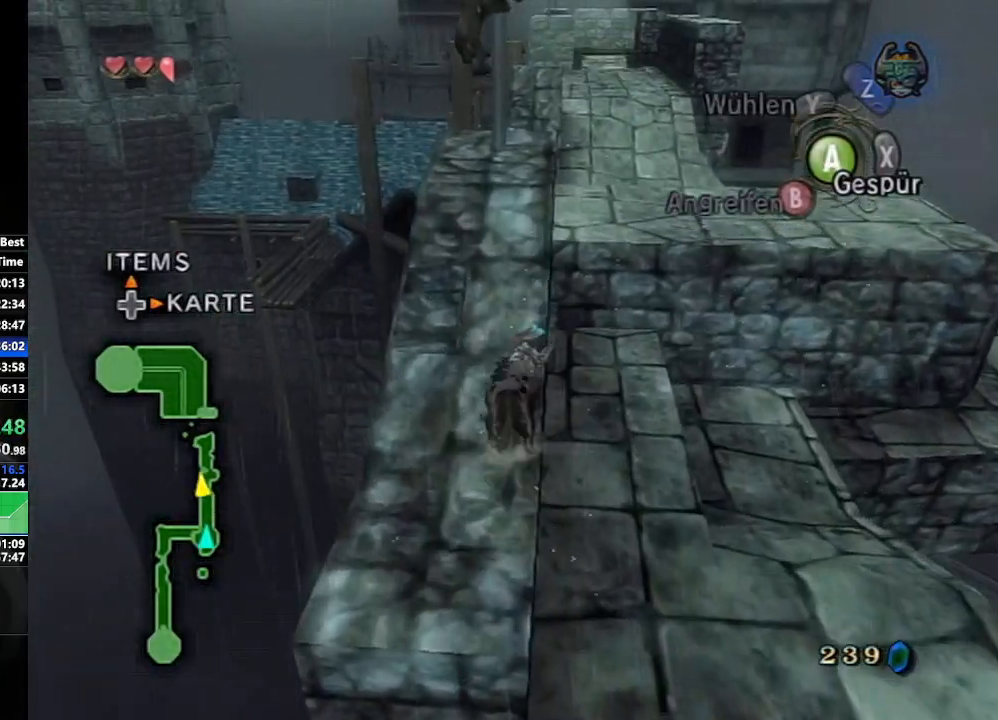
{"buttons": [], "left_stick": "up", "right_stick": "center", "events": [[33, "A", "down"], [117, "A", "up"], [217, "A", "down"], [300, "A", "up"], [367, "A", "down"], [467, "A", "up"]]}
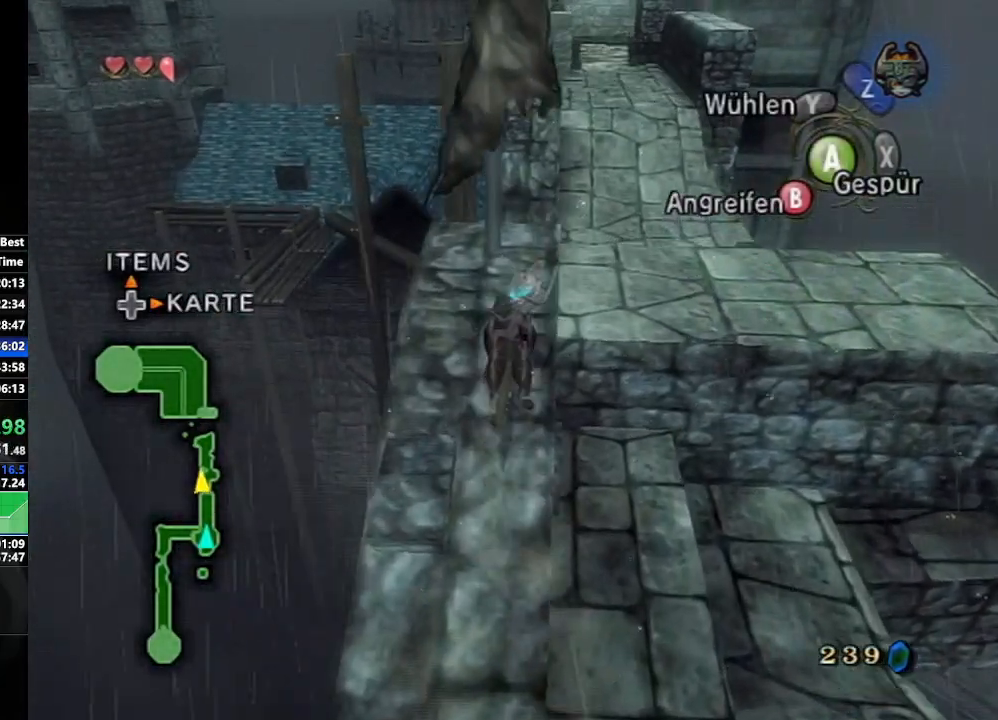
{"buttons": [], "left_stick": "up", "right_stick": "center", "events": []}
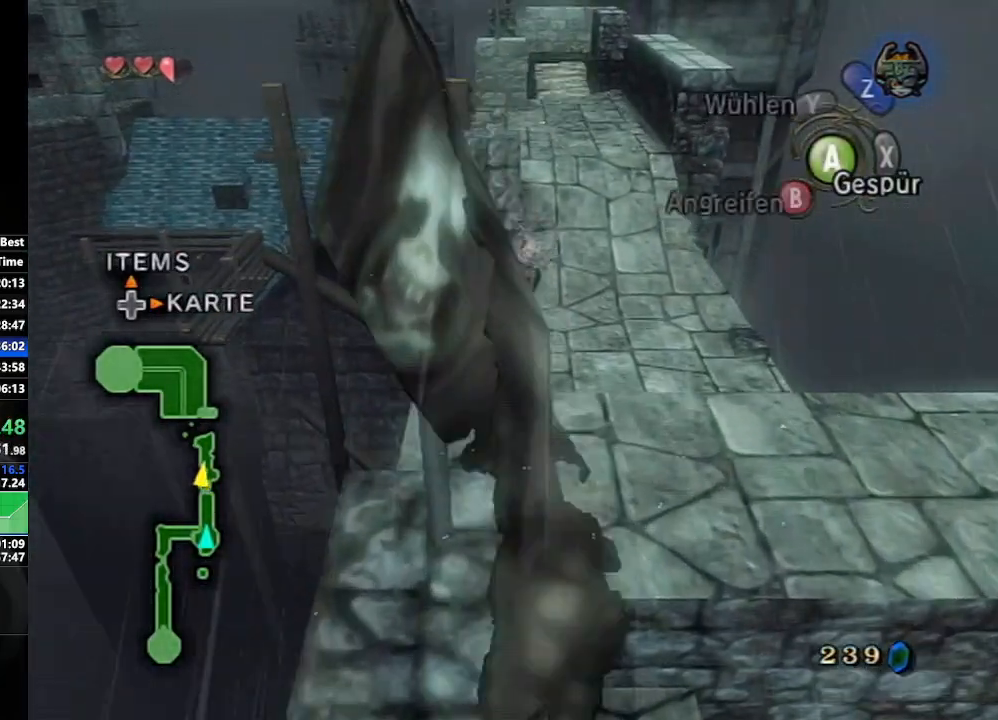
{"buttons": [], "left_stick": "up", "right_stick": "center", "events": []}
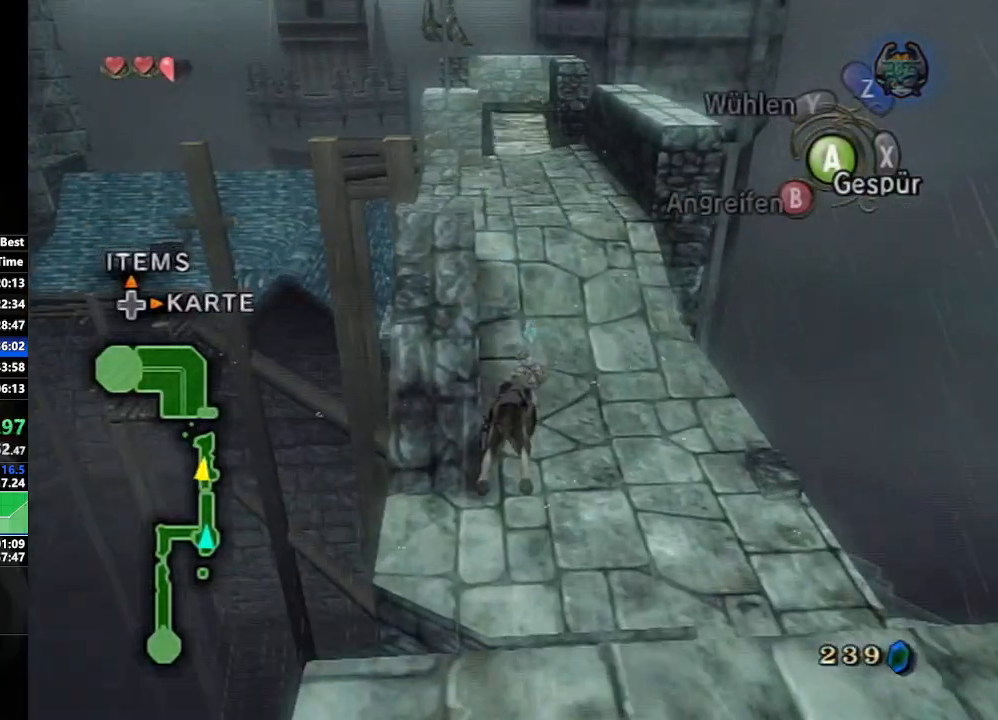
{"buttons": ["A"], "left_stick": "up", "right_stick": "center", "events": [[300, "A", "down"], [383, "A", "up"], [450, "A", "down"]]}
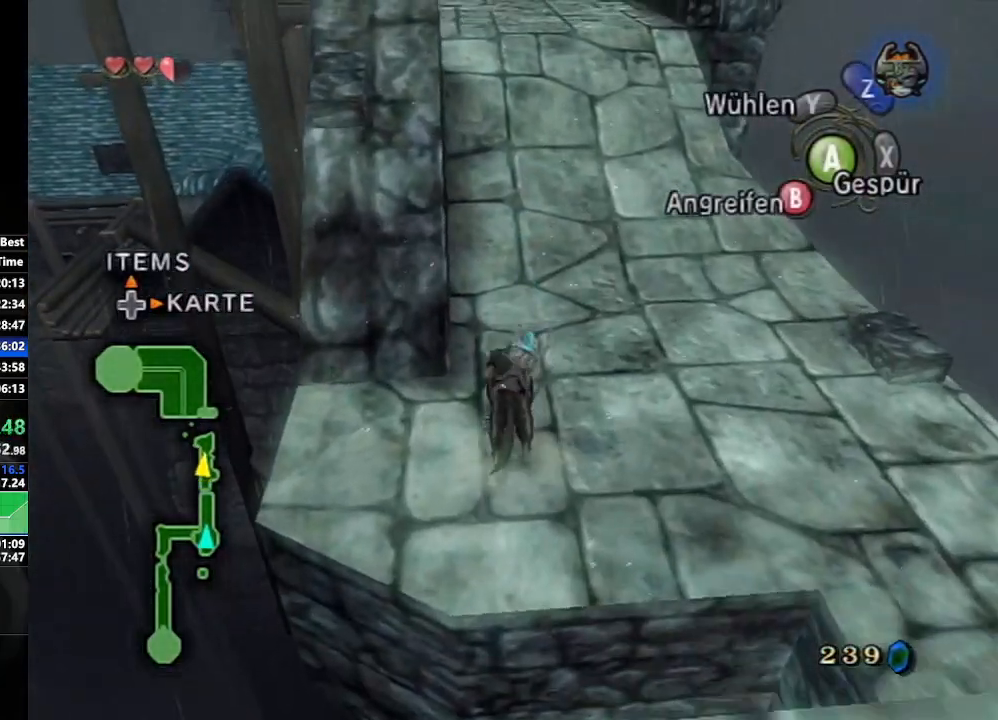
{"buttons": [], "left_stick": "up", "right_stick": "center", "events": [[50, "A", "up"], [117, "A", "down"], [183, "A", "up"], [250, "A", "down"], [333, "A", "up"], [417, "A", "down"], [467, "A", "up"]]}
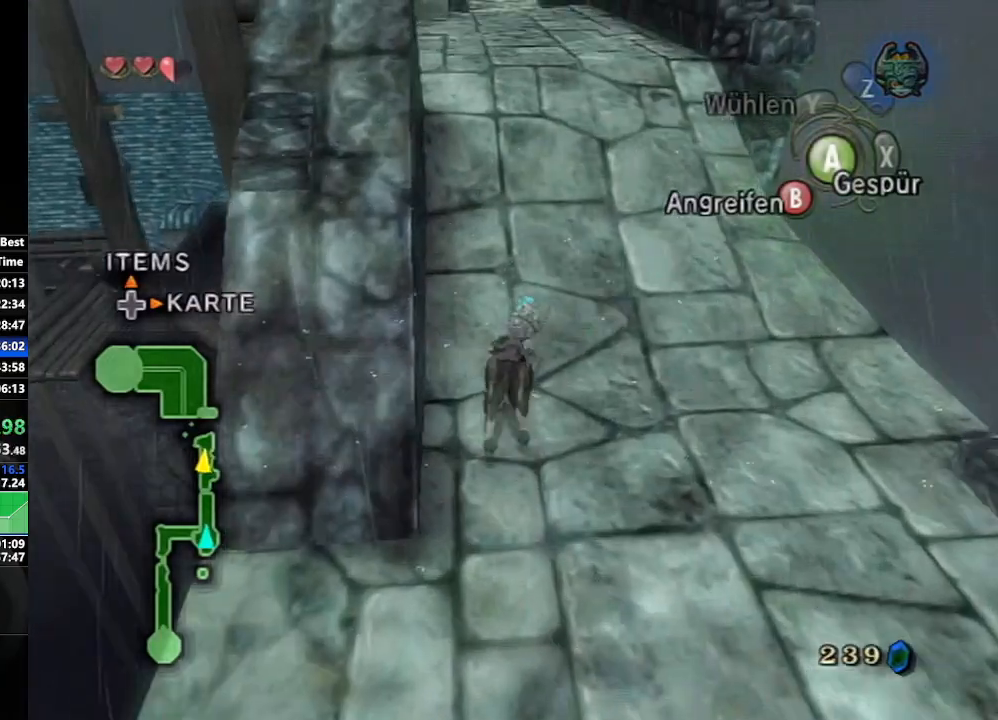
{"buttons": [], "left_stick": "up", "right_stick": "center", "events": [[67, "A", "down"], [167, "A", "up"], [200, "A", "down"], [317, "A", "up"], [417, "A", "down"], [450, "A", "up"]]}
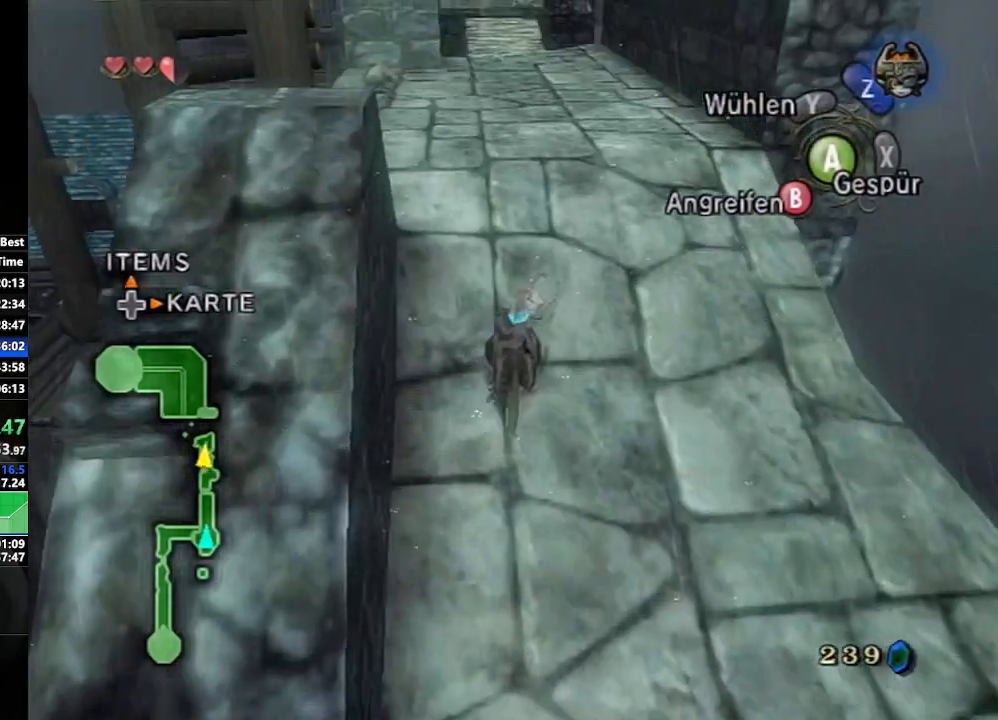
{"buttons": [], "left_stick": "up", "right_stick": "center", "events": []}
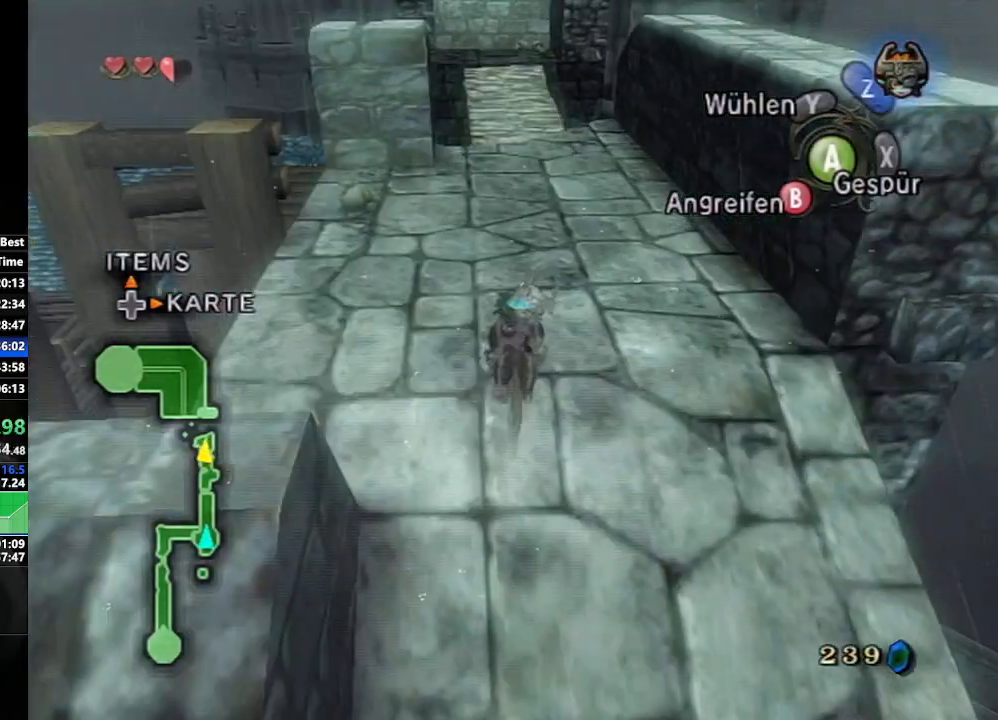
{"buttons": [], "left_stick": "up", "right_stick": "center", "events": []}
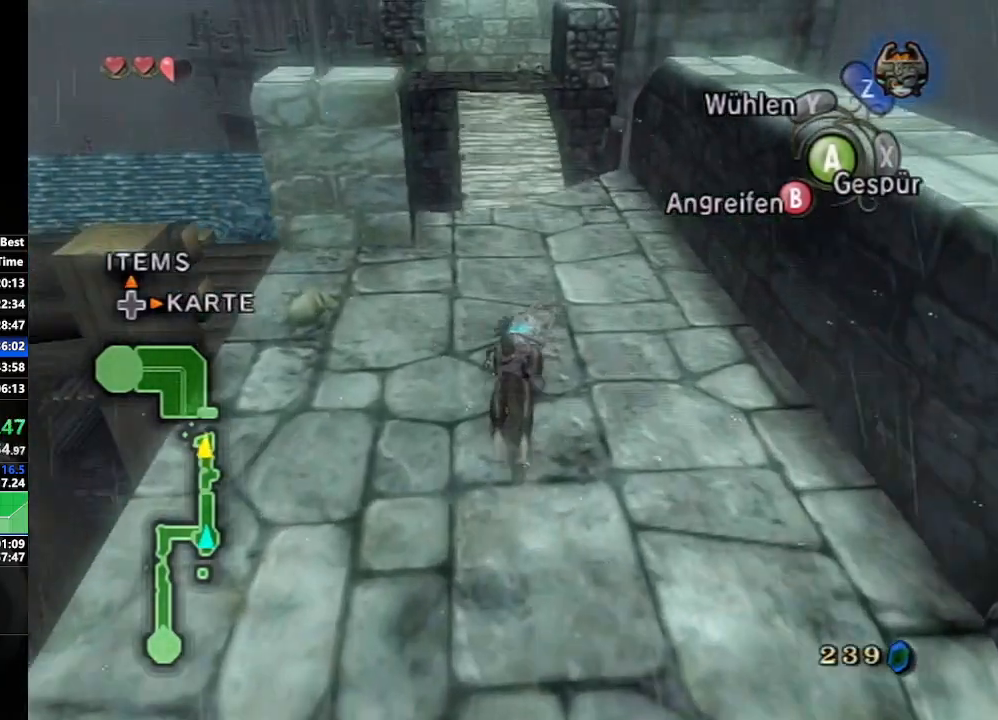
{"buttons": [], "left_stick": "up", "right_stick": "center", "events": []}
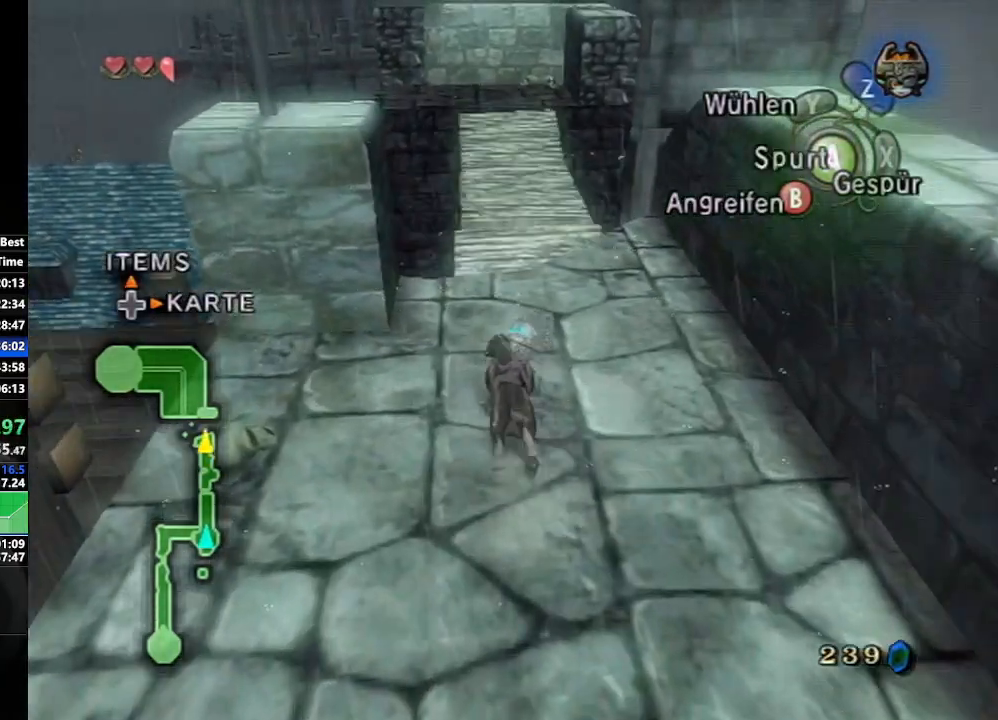
{"buttons": ["B"], "left_stick": "center", "right_stick": "center", "events": [[267, "Z", "down"], [433, "B", "down"], [433, "Z", "up"], [500, "left_stick", "center"]]}
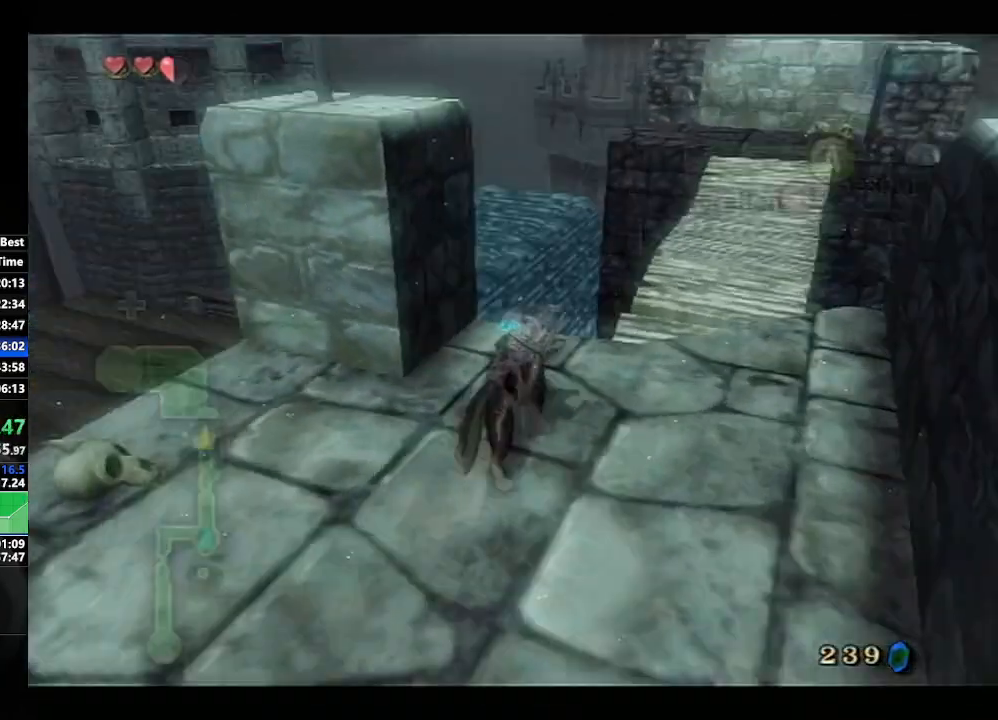
{"buttons": [], "left_stick": "center", "right_stick": "center", "events": [[33, "B", "up"], [100, "B", "down"], [183, "B", "up"], [267, "B", "down"], [317, "B", "up"], [417, "B", "down"], [483, "B", "up"]]}
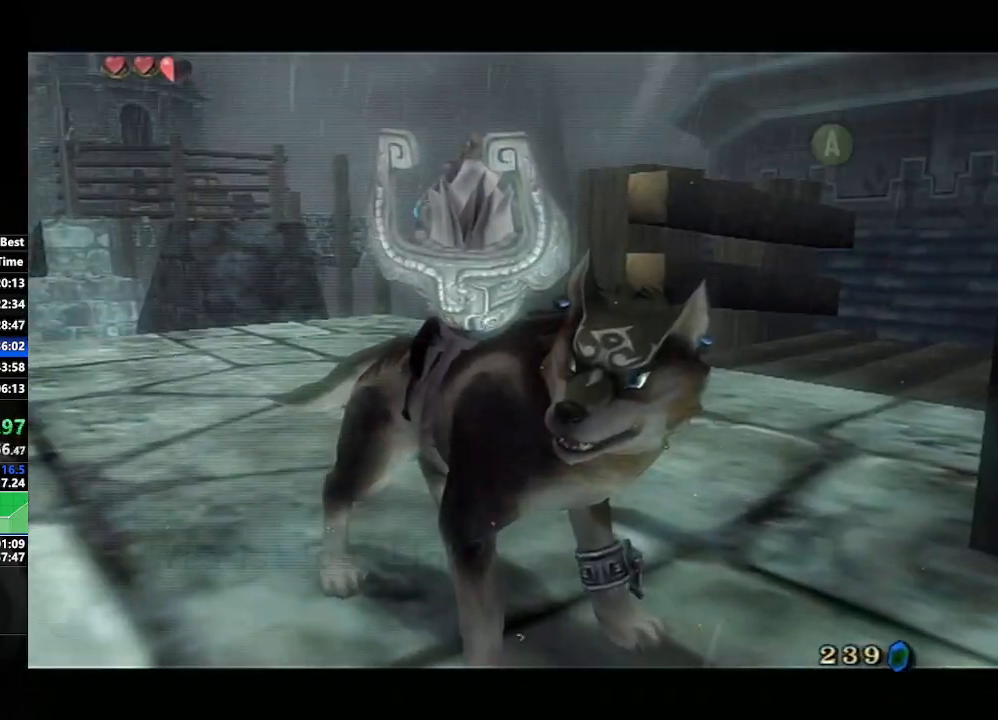
{"buttons": [], "left_stick": "center", "right_stick": "center", "events": [[50, "B", "down"], [117, "B", "up"], [200, "B", "down"], [267, "B", "up"], [350, "B", "down"], [417, "B", "up"]]}
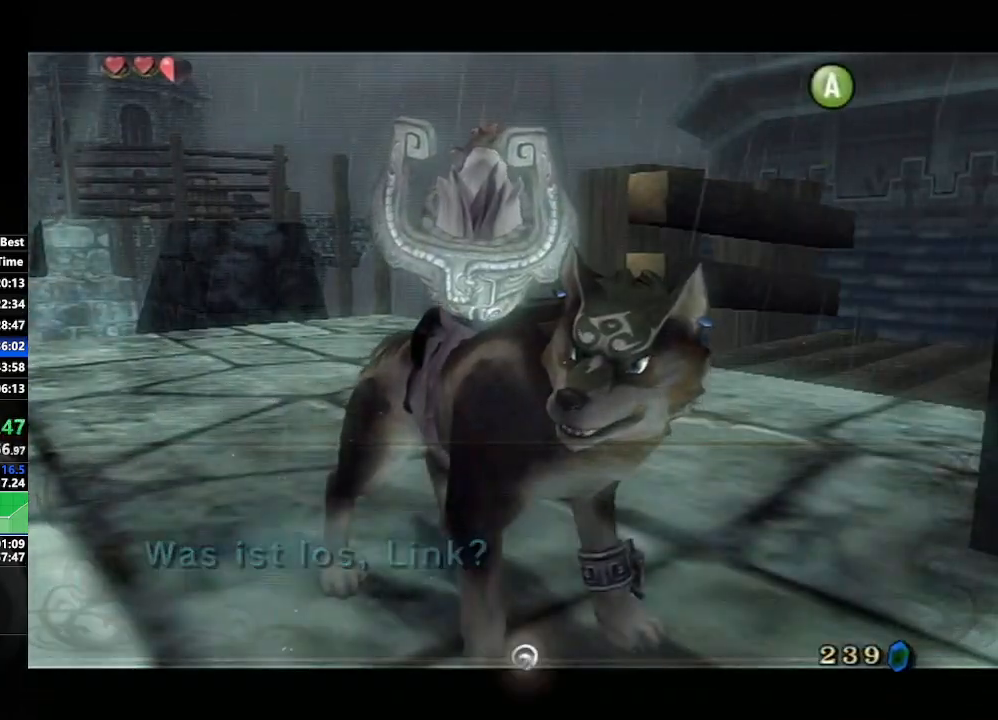
{"buttons": ["L1"], "left_stick": "center", "right_stick": "center", "events": [[33, "L1", "down"]]}
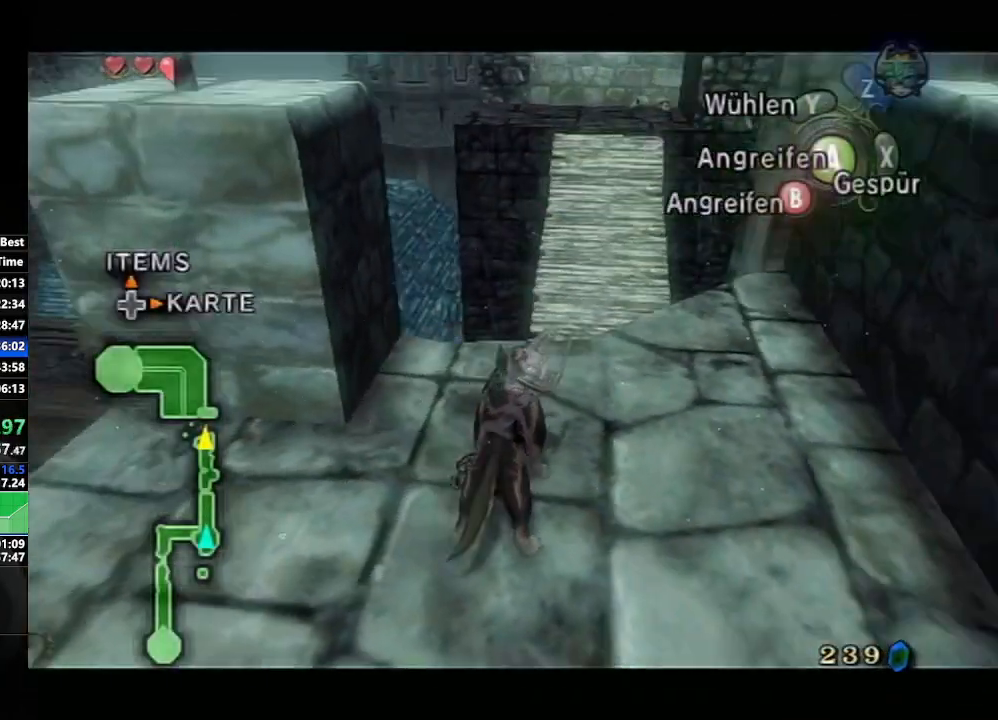
{"buttons": ["L1"], "left_stick": "center", "right_stick": "center", "events": []}
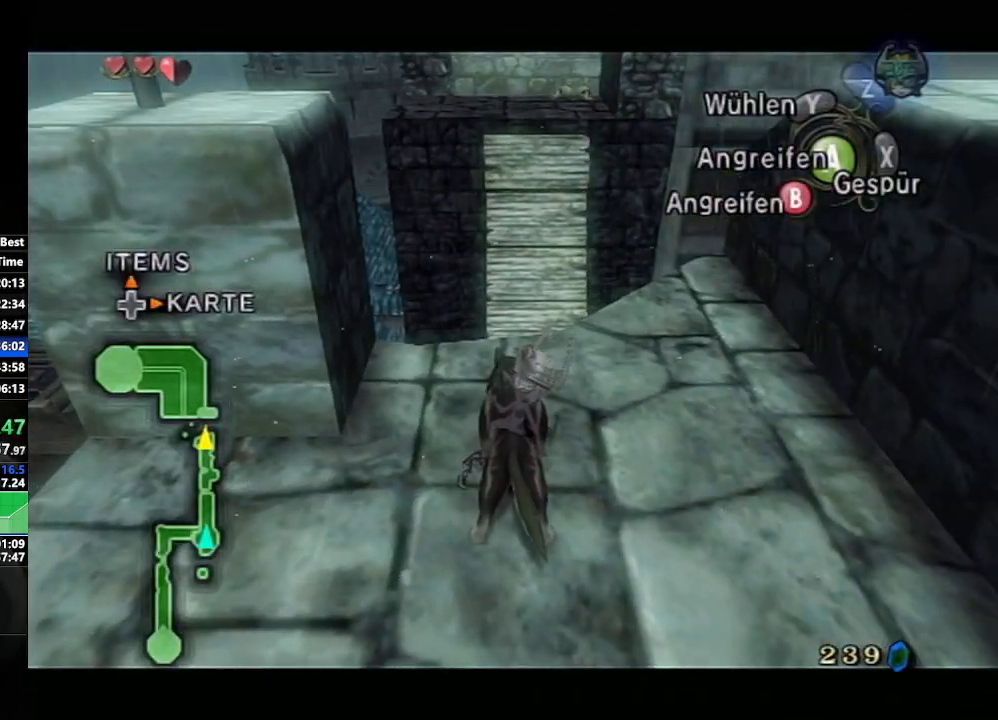
{"buttons": ["L1"], "left_stick": "center", "right_stick": "center", "events": []}
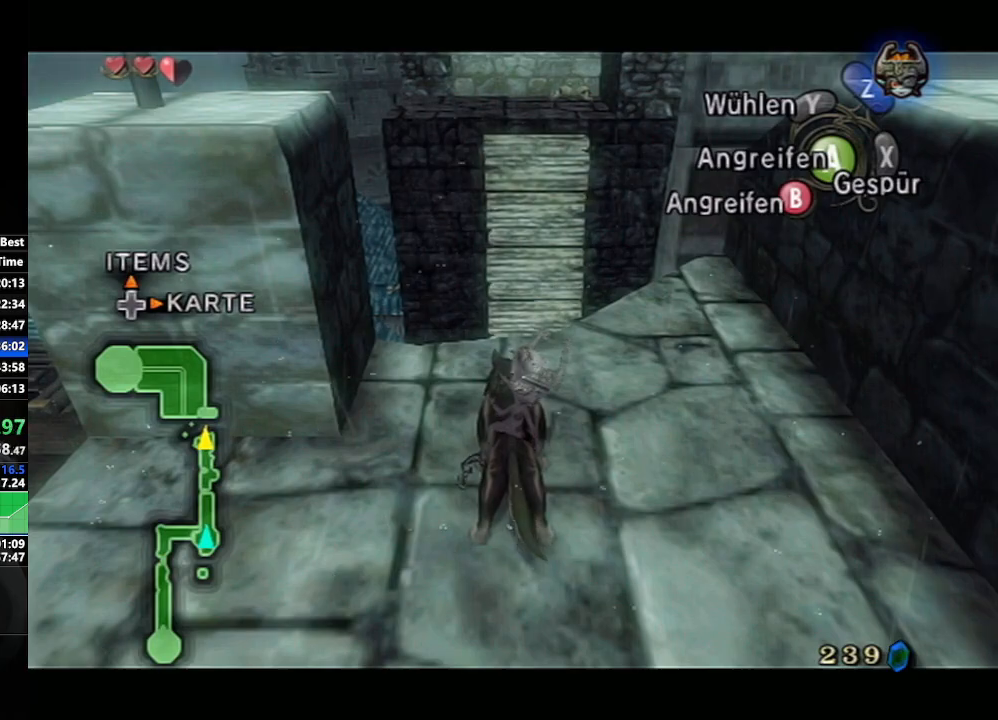
{"buttons": [], "left_stick": "center", "right_stick": "center", "events": [[17, "L1", "up"]]}